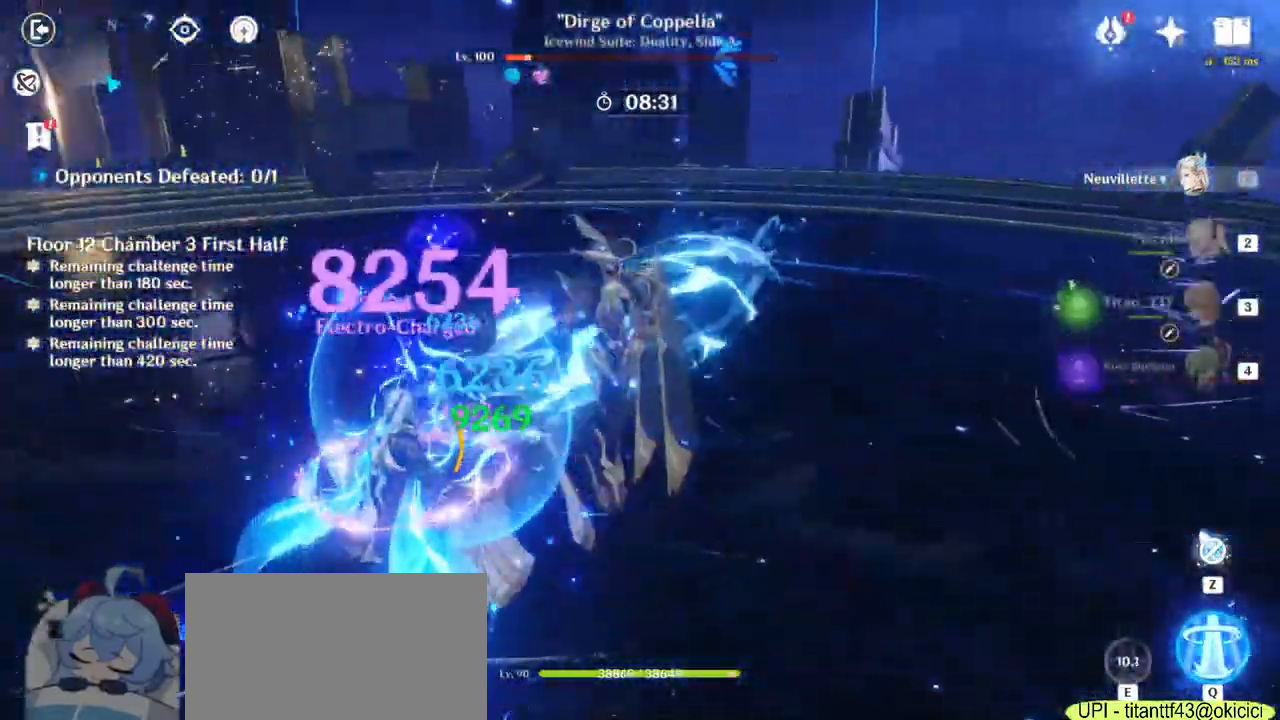
Gameplay with keyboard and mouse; each line is a JSON object with the keys and mouse buttons held at the frame after it. "events" lists presses ("down") and releases ("up") of "1", "2", "3", "4", "5", "a", "alt", "b", "c", "ctrl", "d", "e", "f", "g", "q", "r", "s", "shift", "space", "t", "tab", "v", "w", "x", "z", "mouse_left", "mouse_wheel", "mouse_right", "mouse_mb4" and "mouse_mb5" between this image and that frame as [ms after this image, input, new state], when the widget could be followed in between. "mouse_left", "mouse_wheel", "mouse_right", "mouse_mb4", "mouse_mb5" = the "left", "wheel", "right", "mb4", "mb5" buttons of the "mouse" list. No other keys are recorded. "wheel" means that the mouse wheel is clicked or scrolled. Mouse movement is not recorded.
{"keys": ["a", "s"], "mouse": ["left"], "events": []}
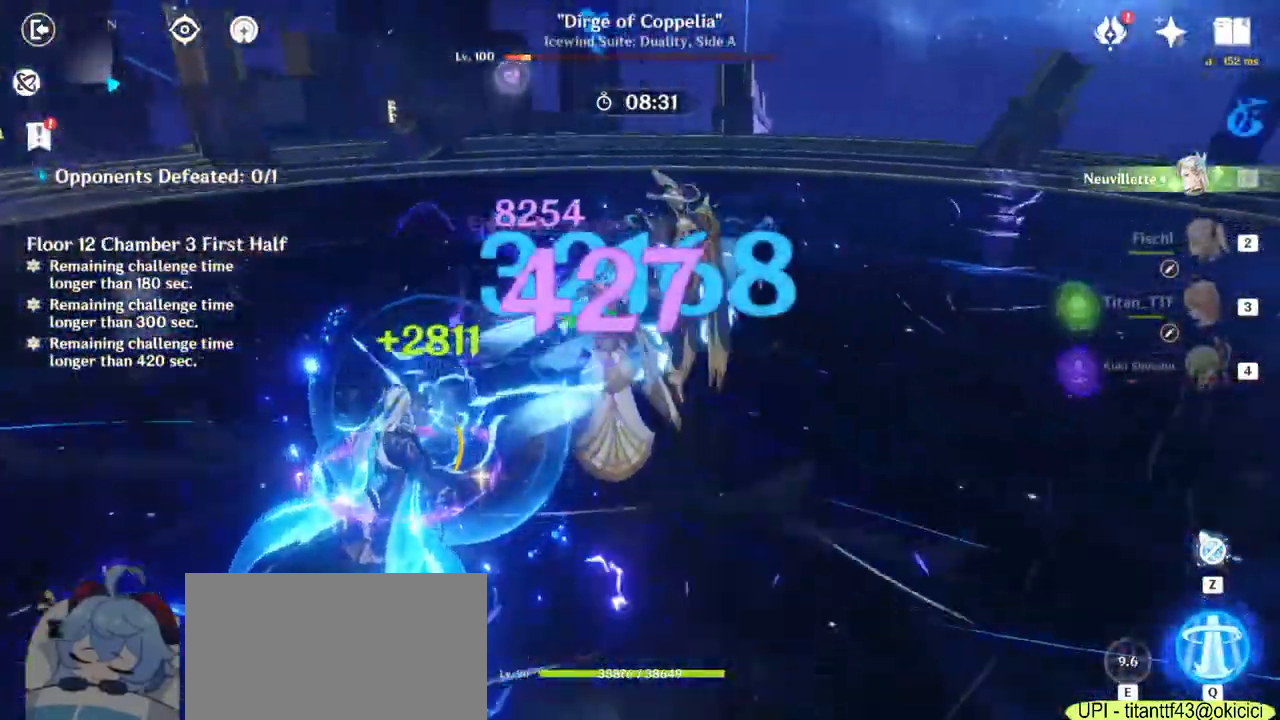
{"keys": ["a"], "mouse": ["left"], "events": [[50, "s", "up"]]}
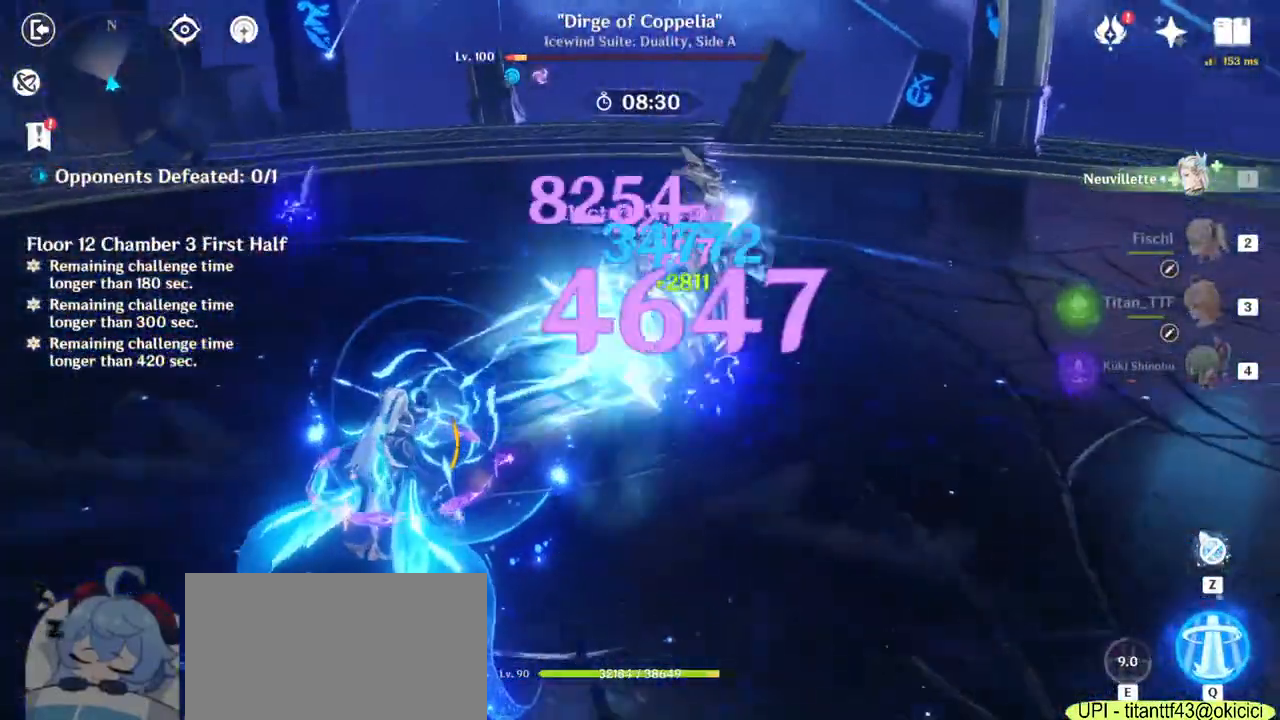
{"keys": ["a", "w"], "mouse": ["left"], "events": [[500, "w", "down"]]}
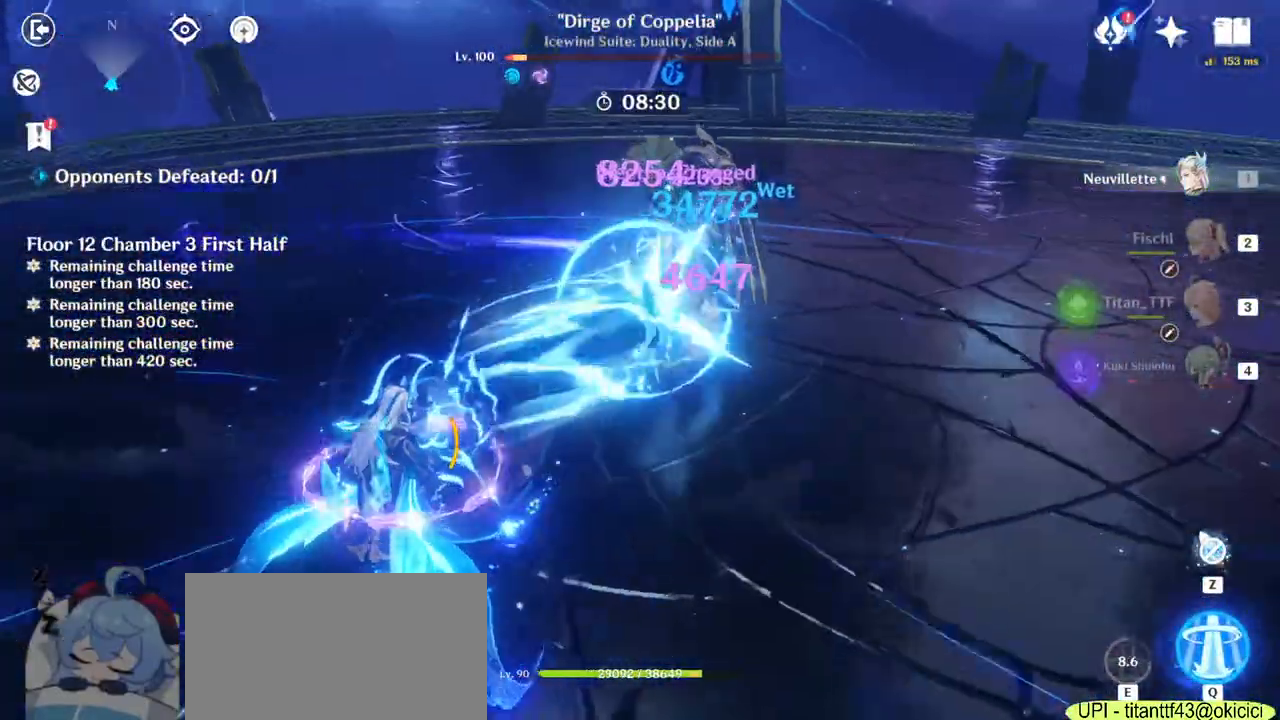
{"keys": ["a", "w"], "mouse": ["left"], "events": []}
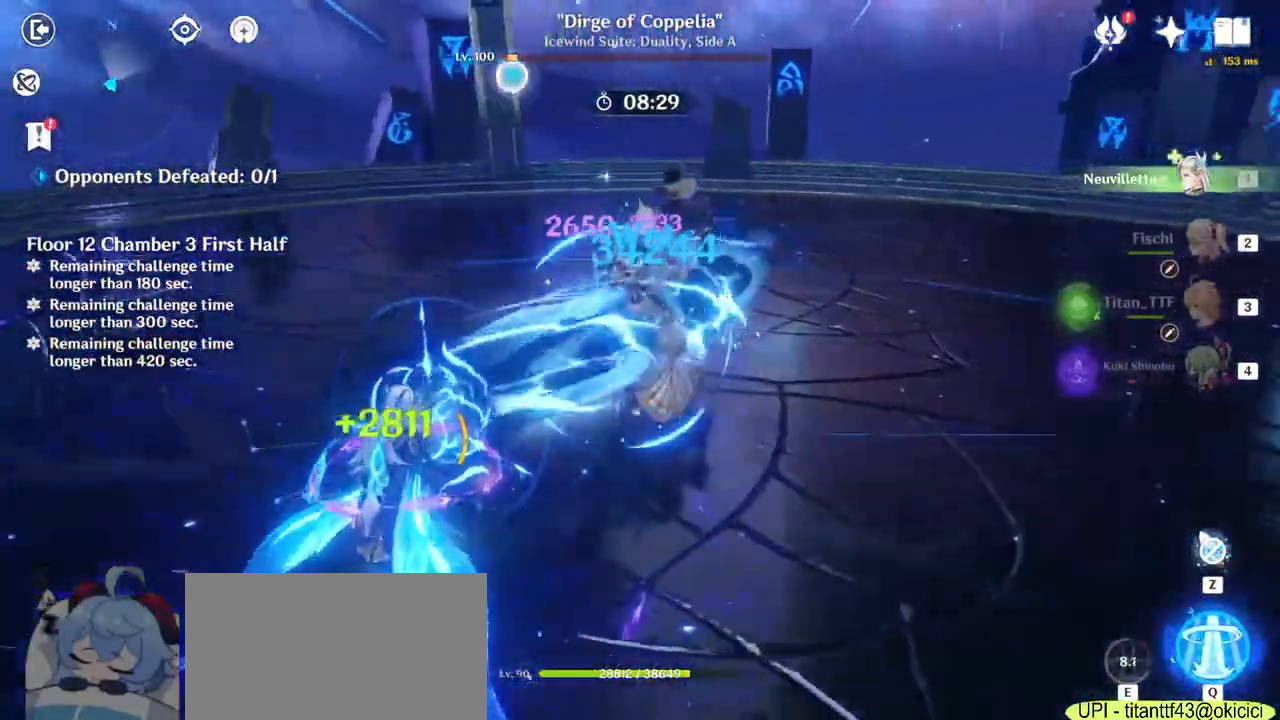
{"keys": ["a", "w"], "mouse": ["left"], "events": []}
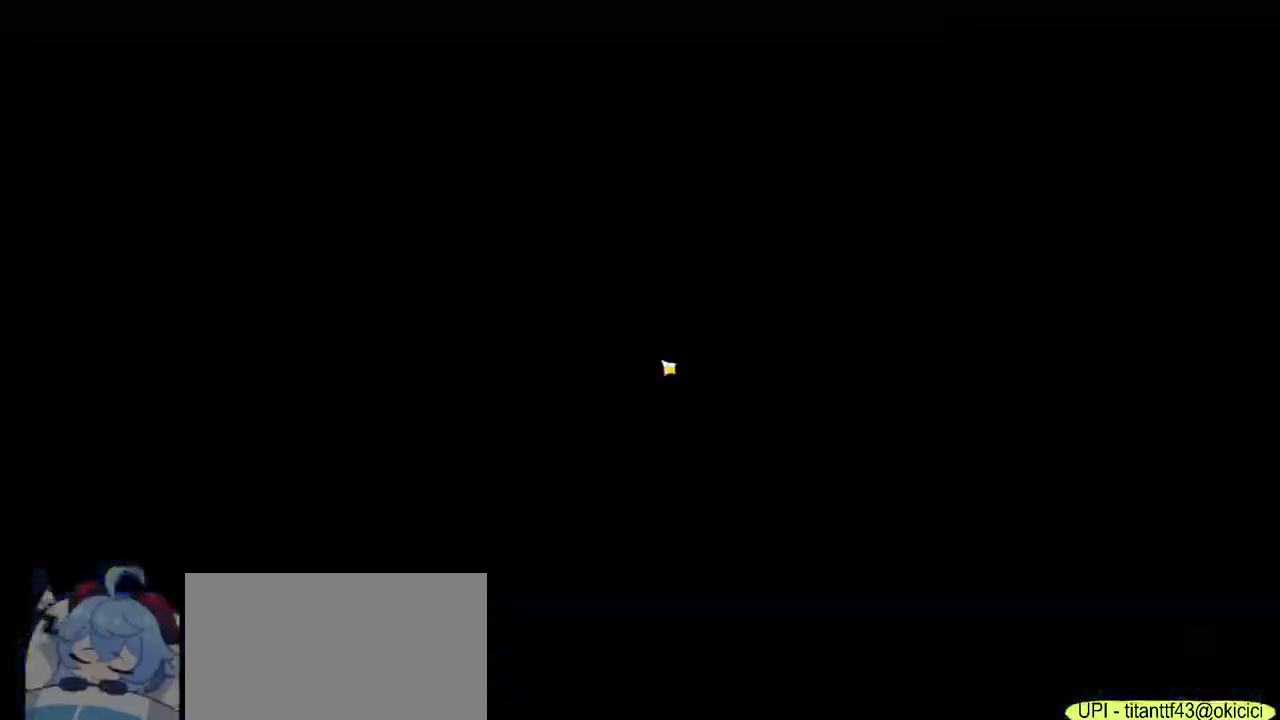
{"keys": [], "mouse": [], "events": [[67, "w", "up"], [200, "mouse_left", "up"], [267, "a", "up"]]}
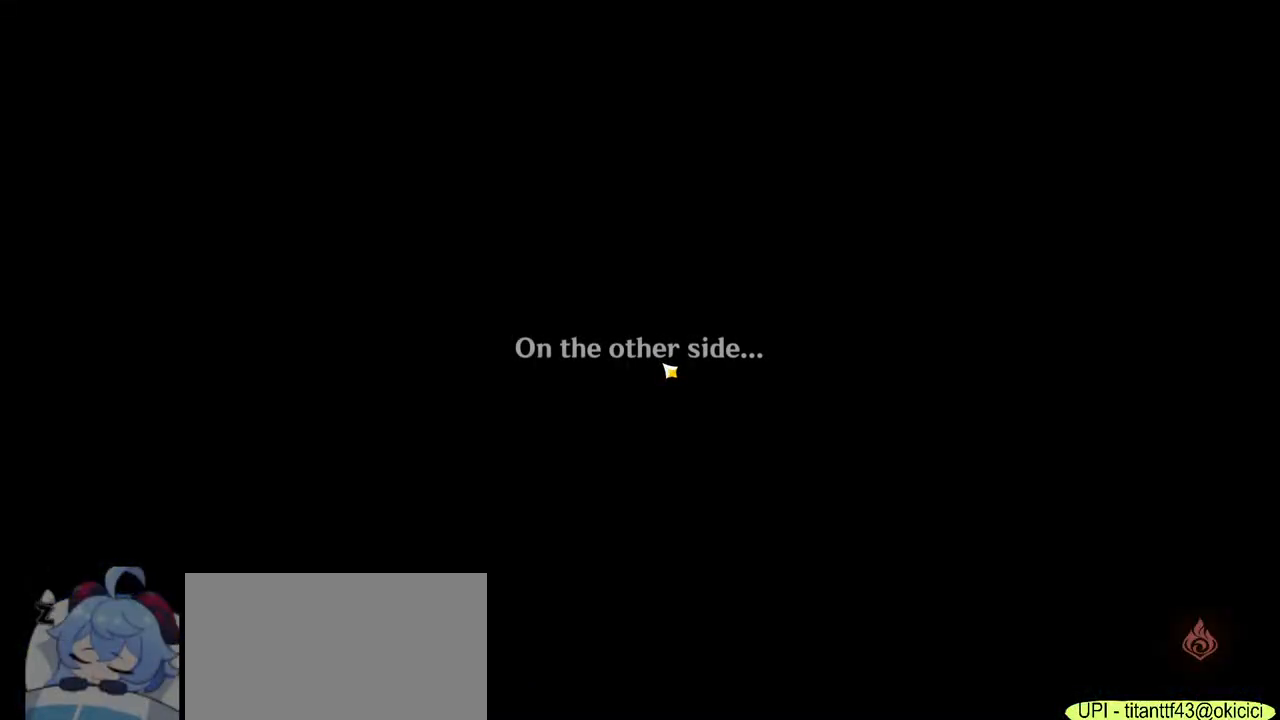
{"keys": [], "mouse": [], "events": []}
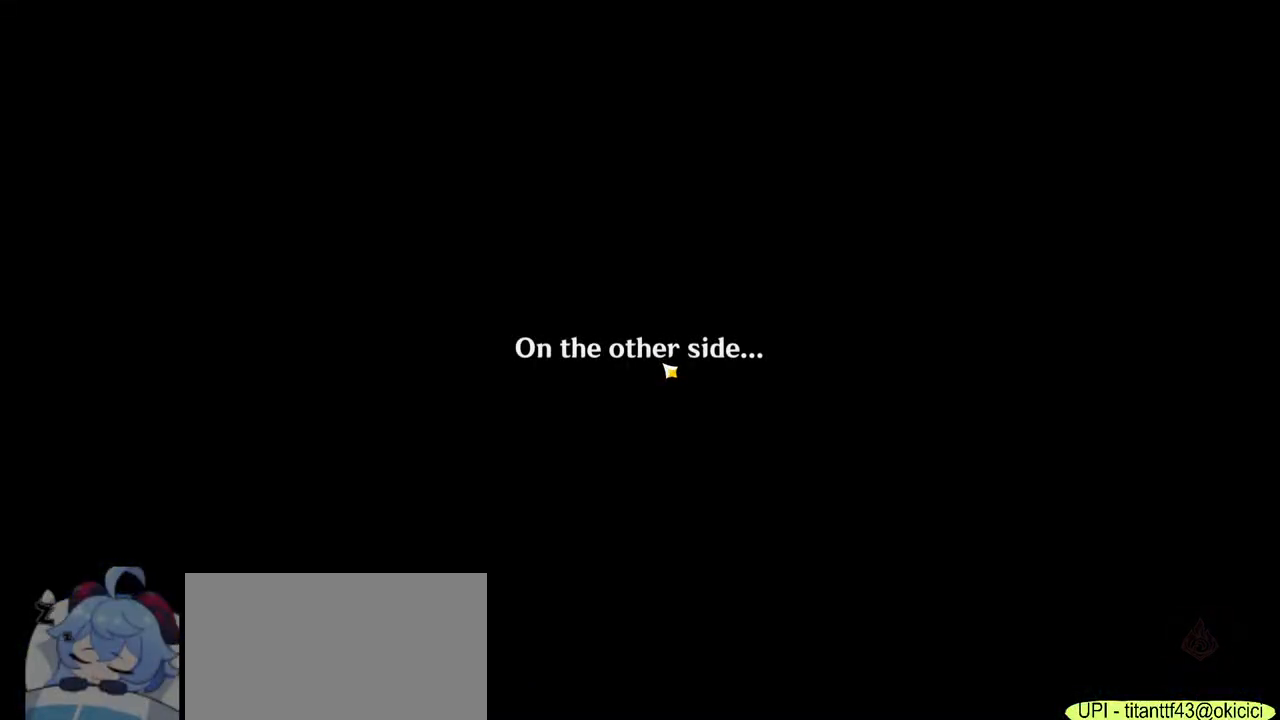
{"keys": [], "mouse": [], "events": []}
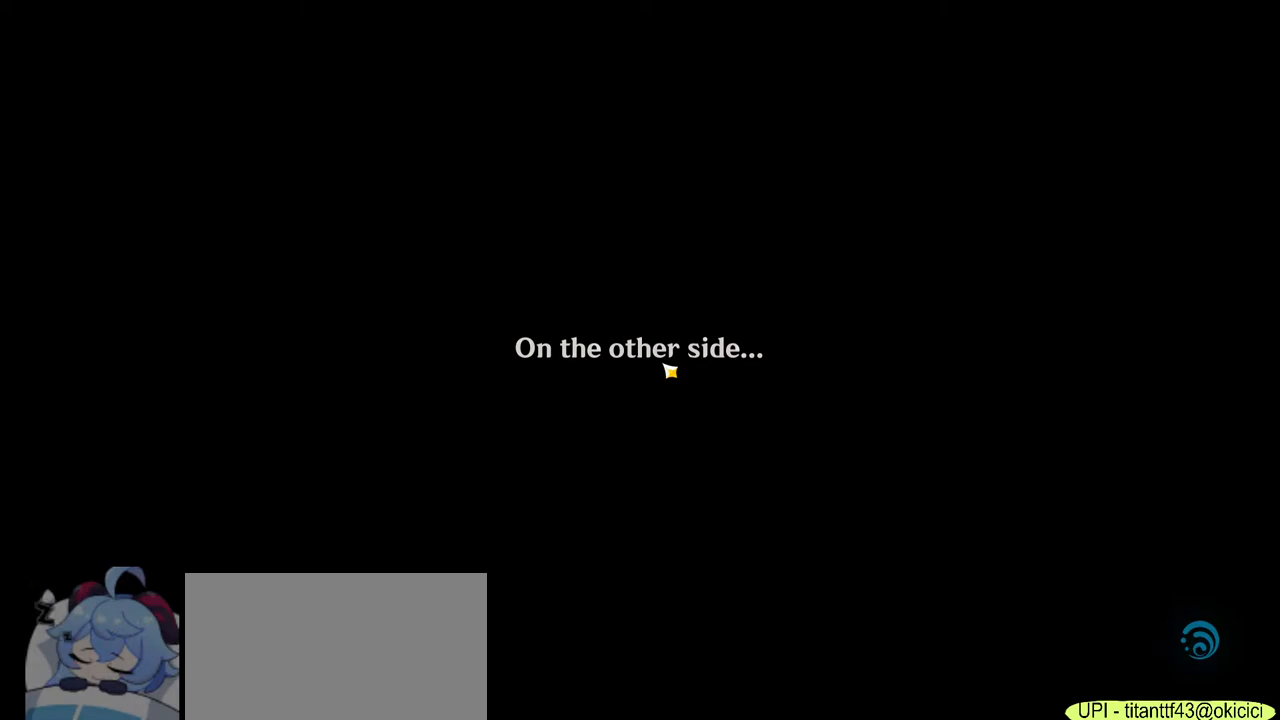
{"keys": [], "mouse": [], "events": []}
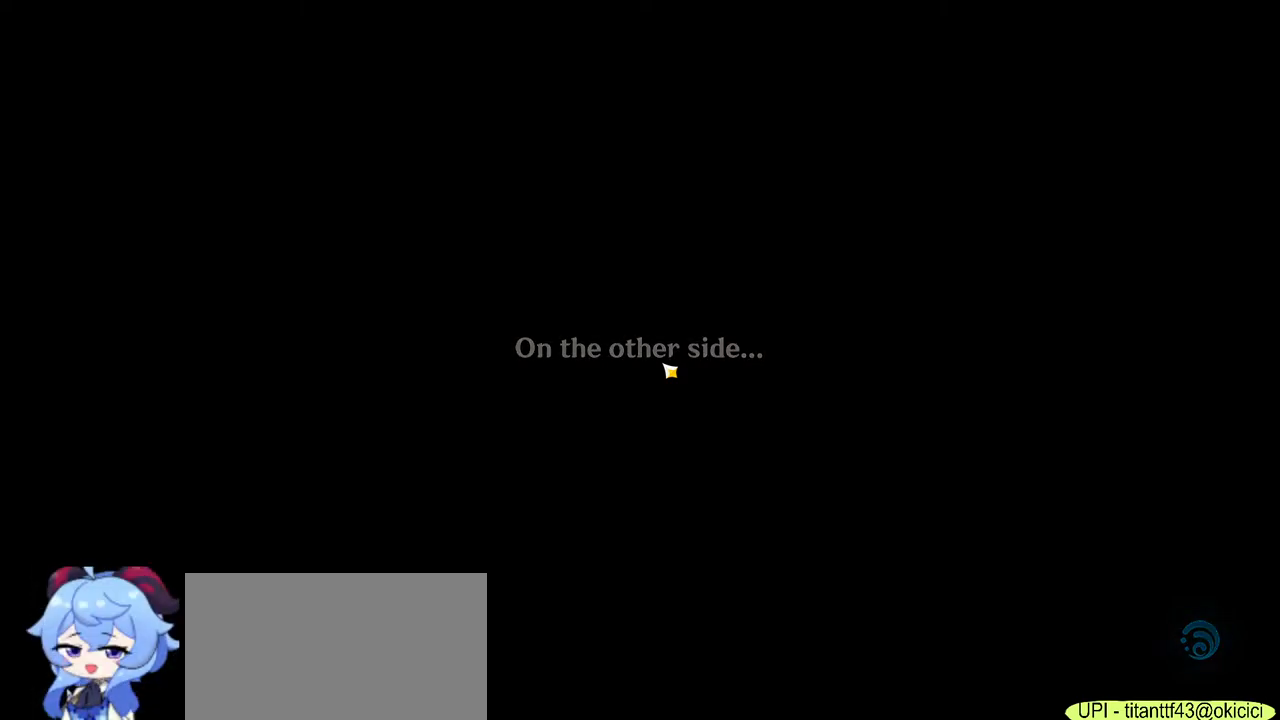
{"keys": [], "mouse": [], "events": []}
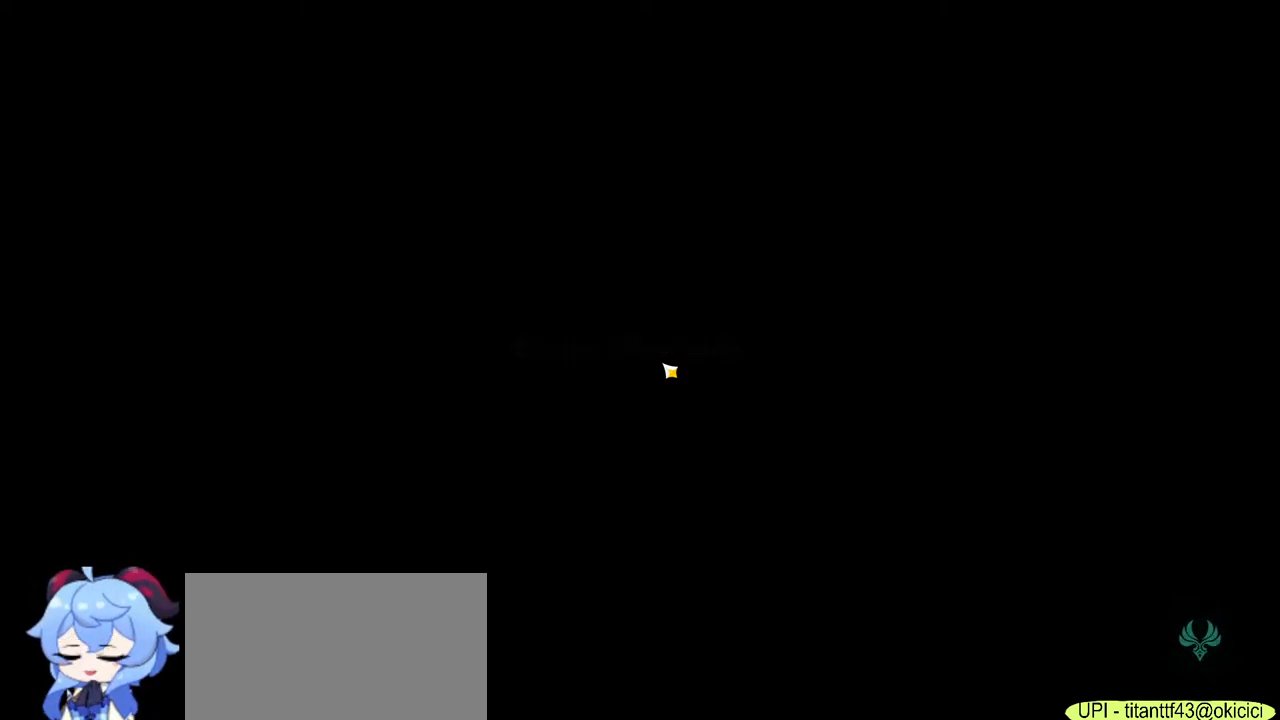
{"keys": [], "mouse": [], "events": []}
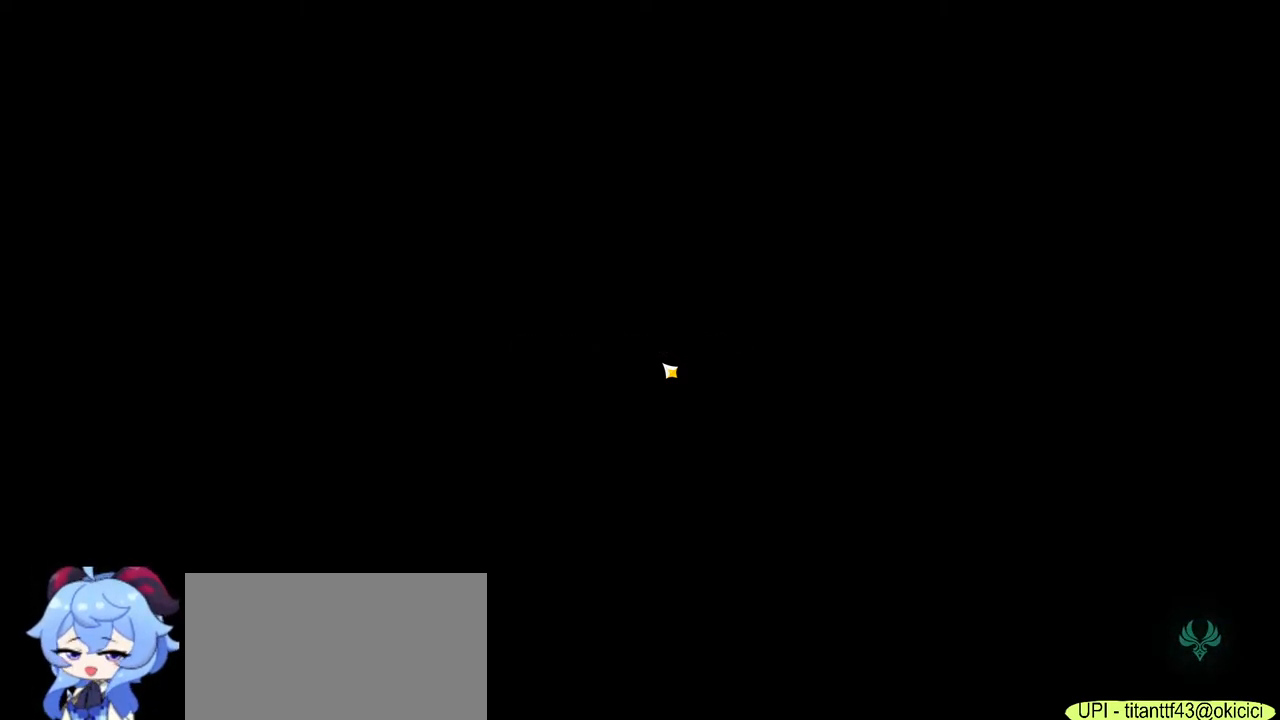
{"keys": [], "mouse": [], "events": []}
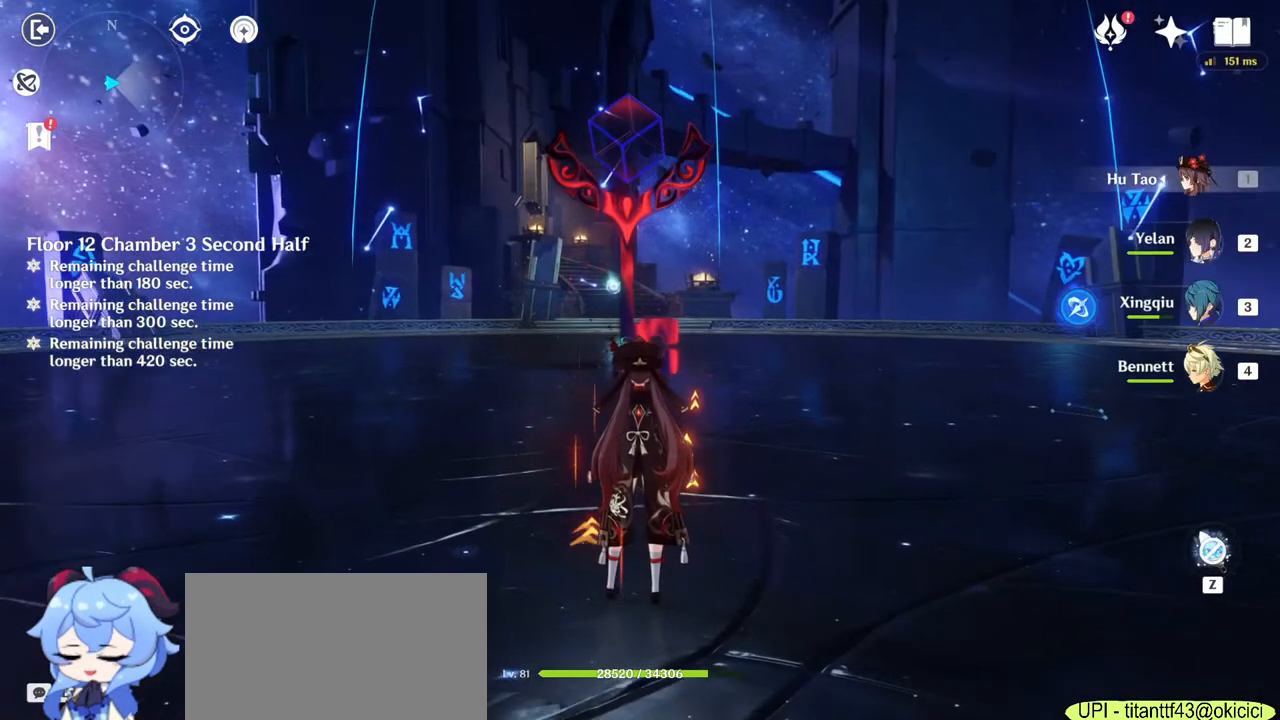
{"keys": [], "mouse": [], "events": []}
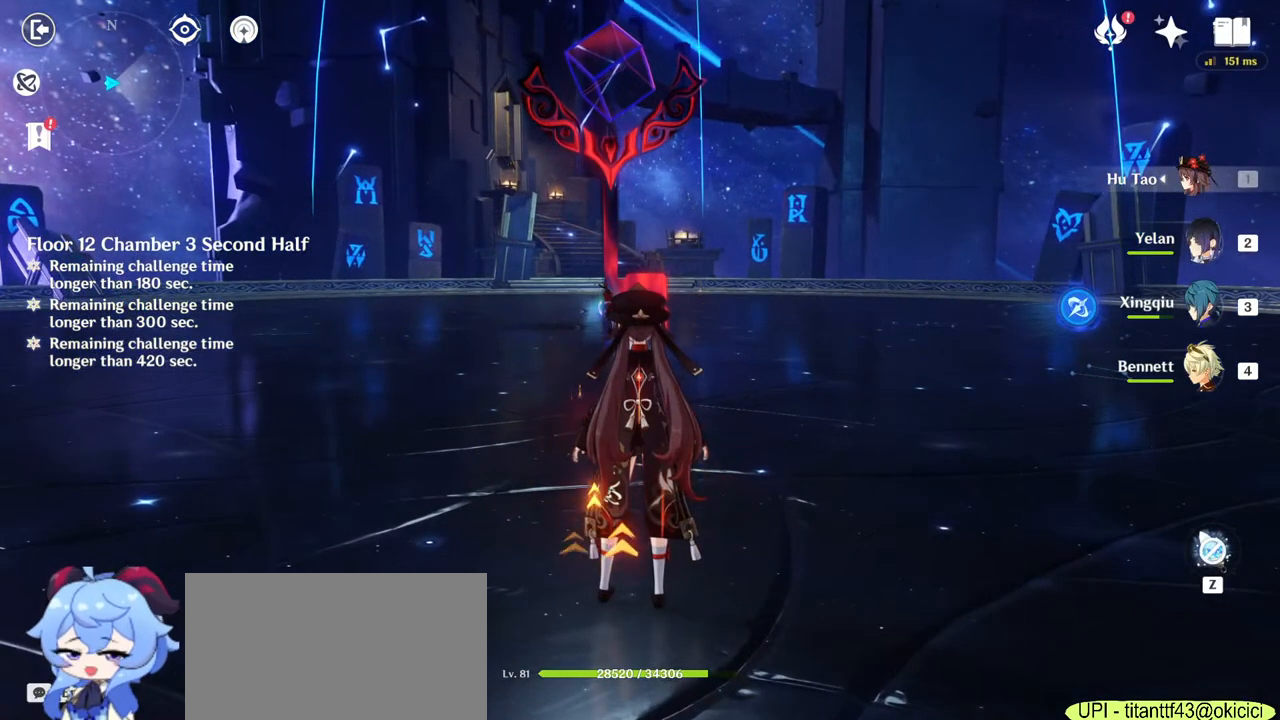
{"keys": ["w"], "mouse": [], "events": [[317, "w", "down"]]}
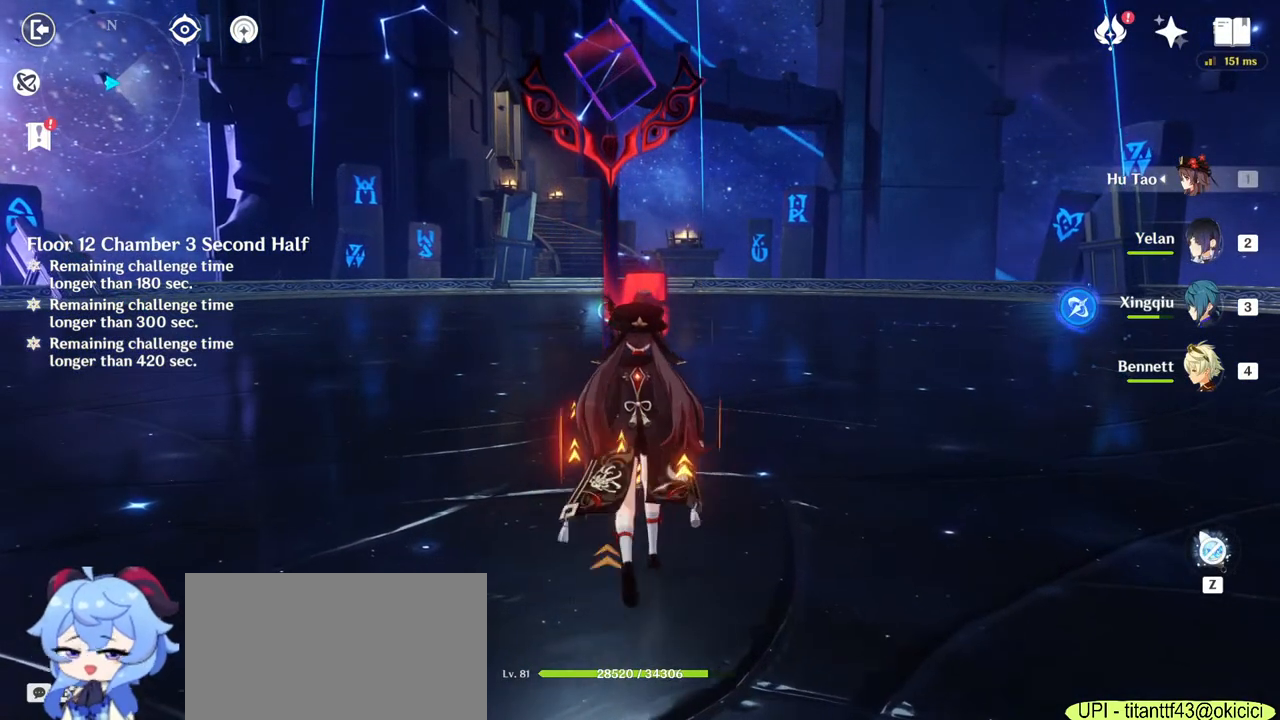
{"keys": ["w"], "mouse": [], "events": []}
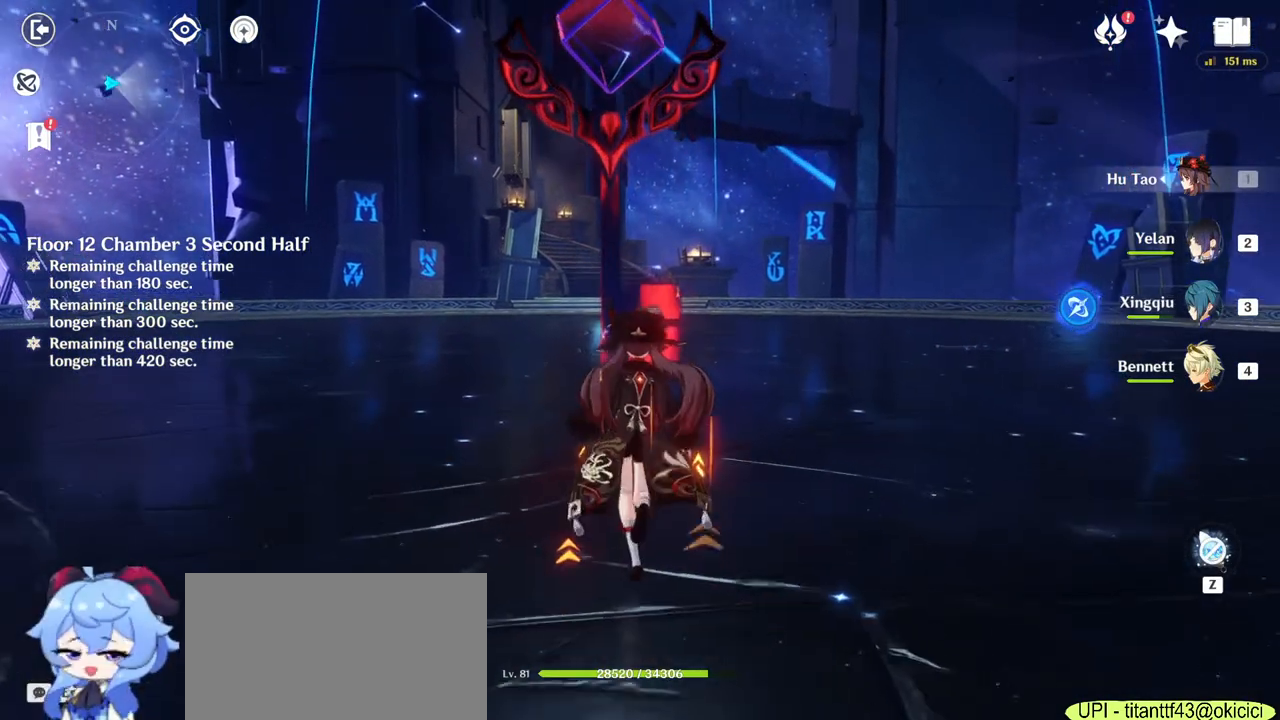
{"keys": ["w"], "mouse": [], "events": []}
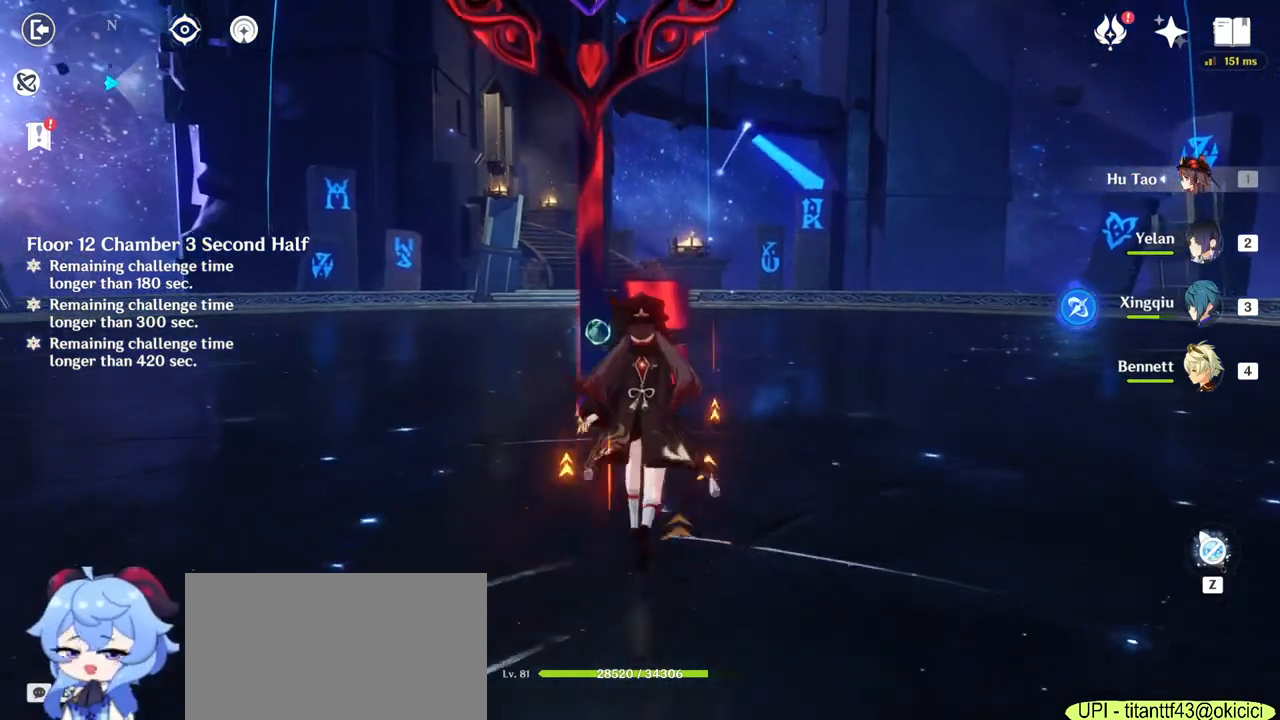
{"keys": ["f"], "mouse": [], "events": [[200, "w", "up"], [450, "f", "down"]]}